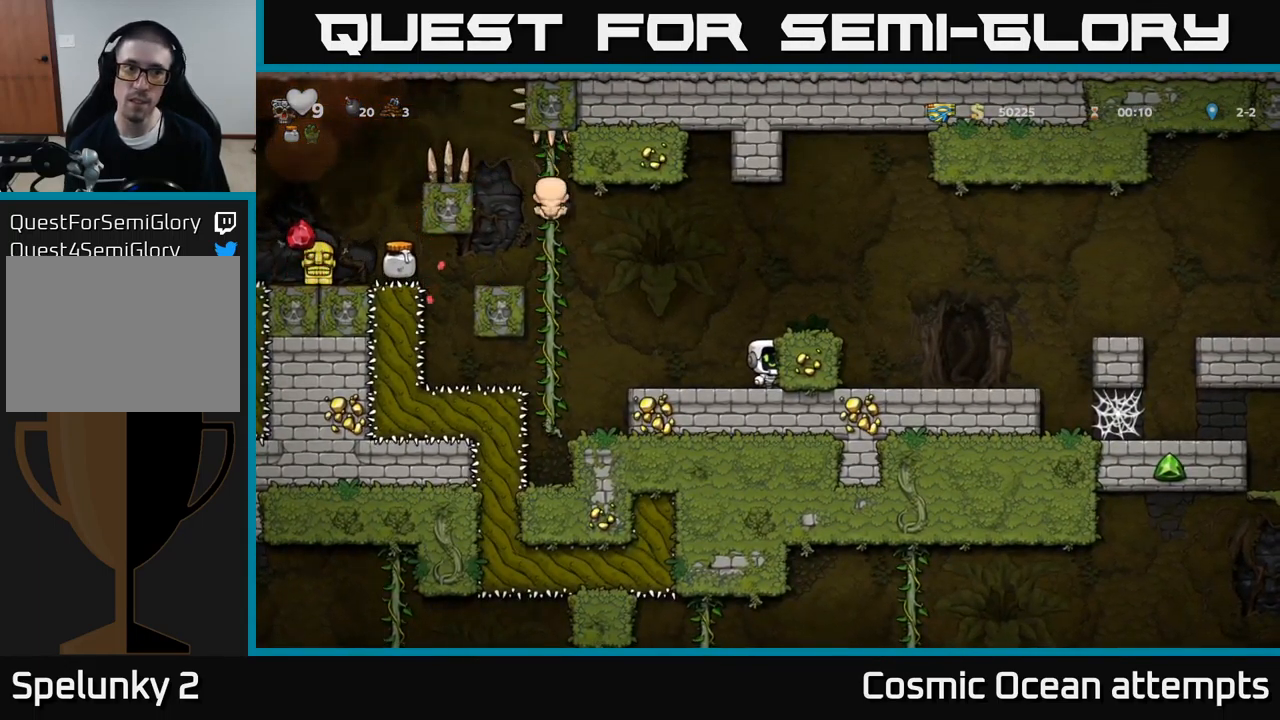
Gameplay with a controller (Xbox layout); each line is a JSON object with the inputs held at the frame after it. "events" lists button and stick changes between this image and that frame as [ms after this image, input, new state], when the widget could be followed in between. Not read: L1 right_stick.
{"buttons": [], "left_stick": "center", "events": []}
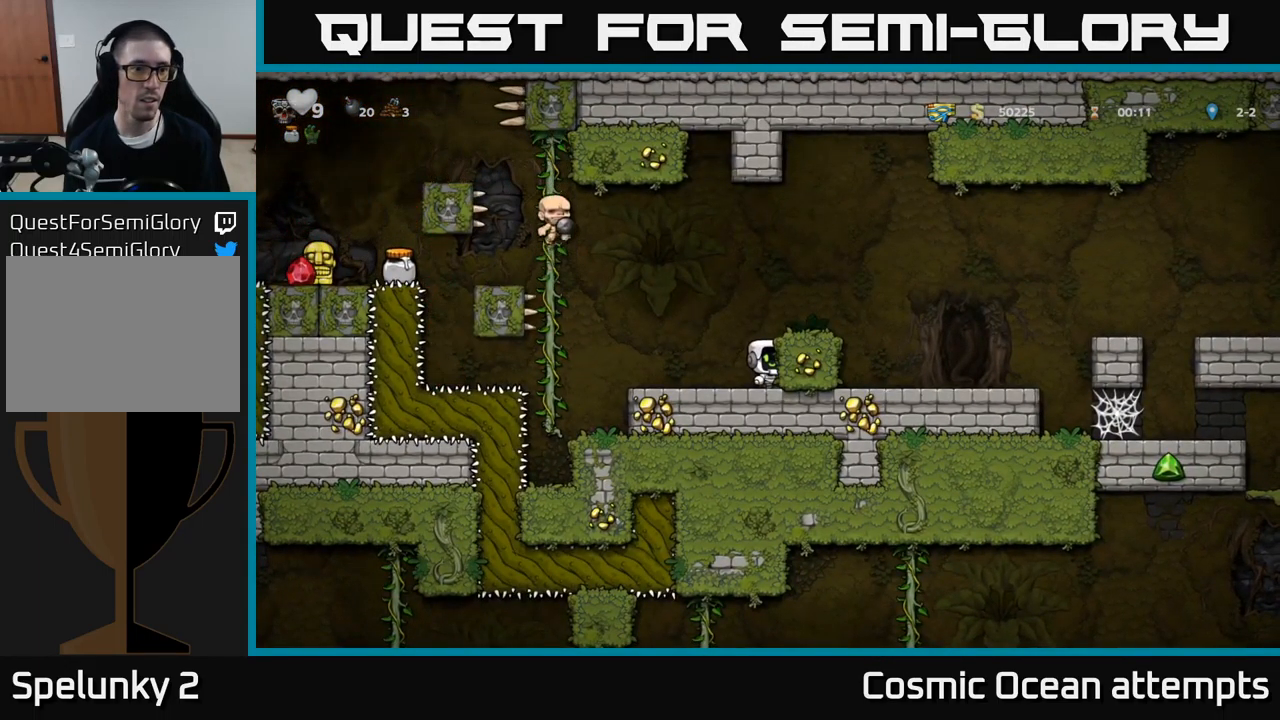
{"buttons": [], "left_stick": "center", "events": []}
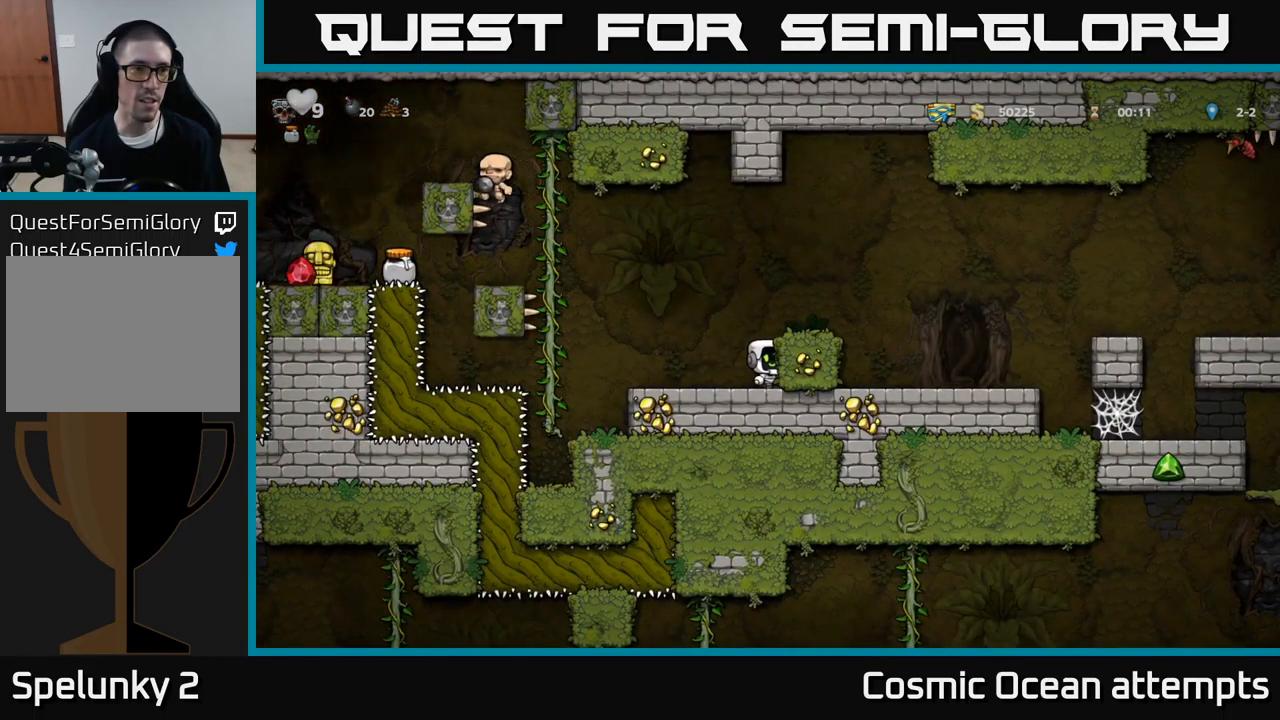
{"buttons": [], "left_stick": "center", "events": []}
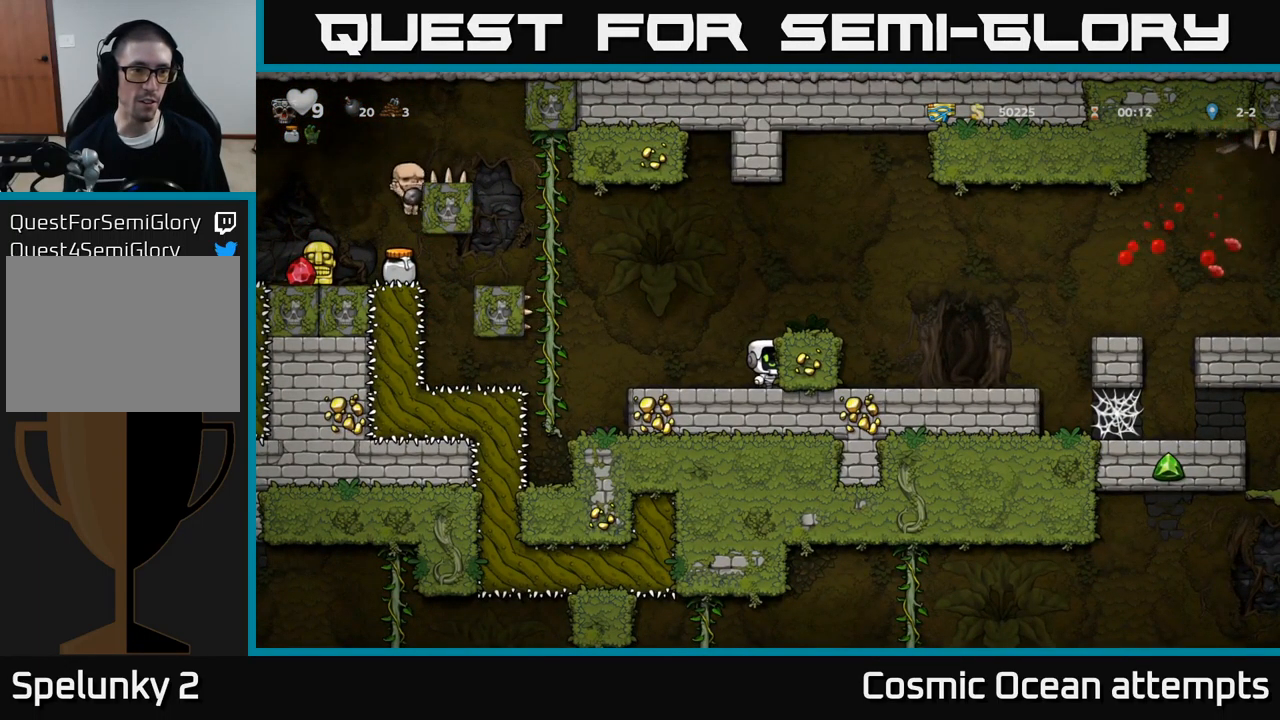
{"buttons": [], "left_stick": "center", "events": []}
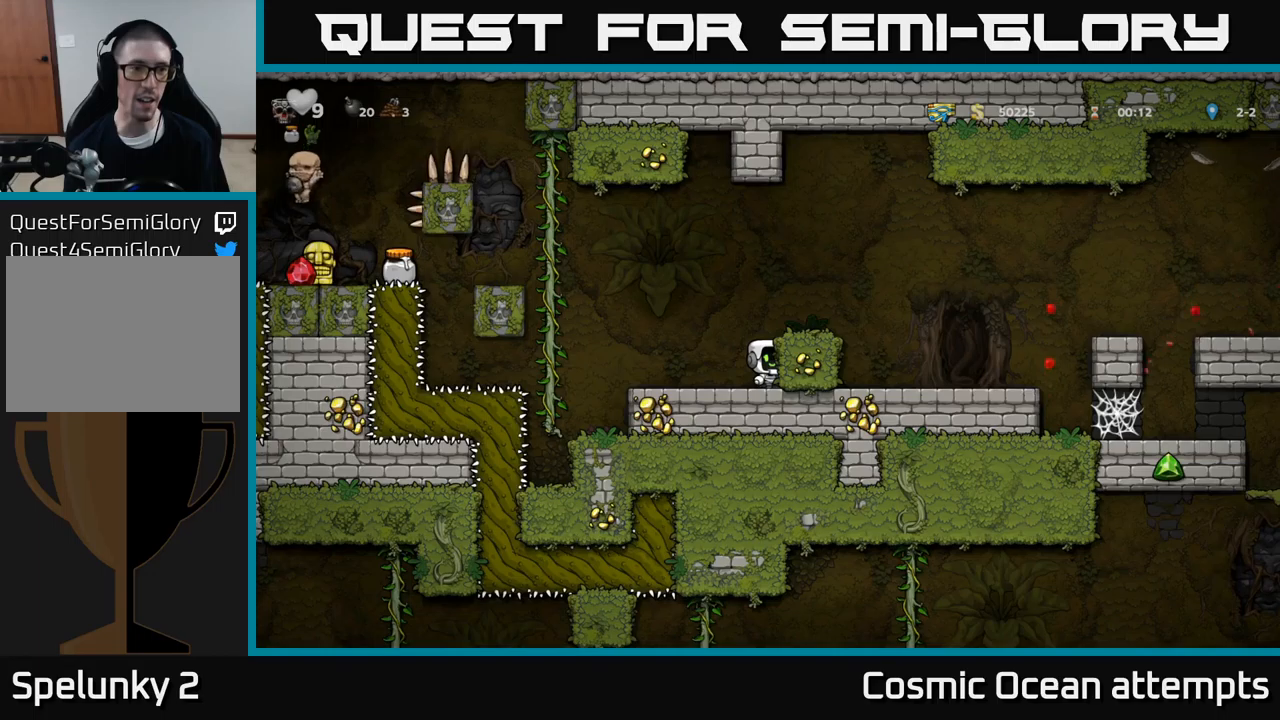
{"buttons": [], "left_stick": "center", "events": []}
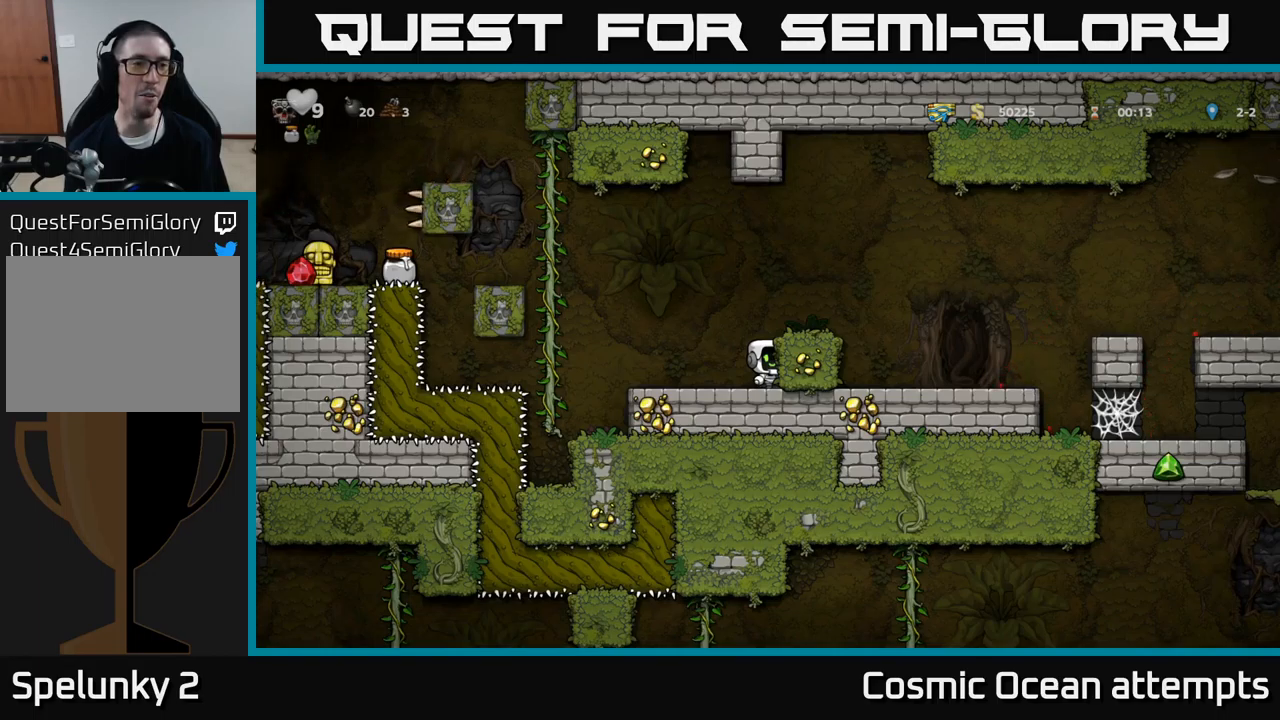
{"buttons": [], "left_stick": "center", "events": []}
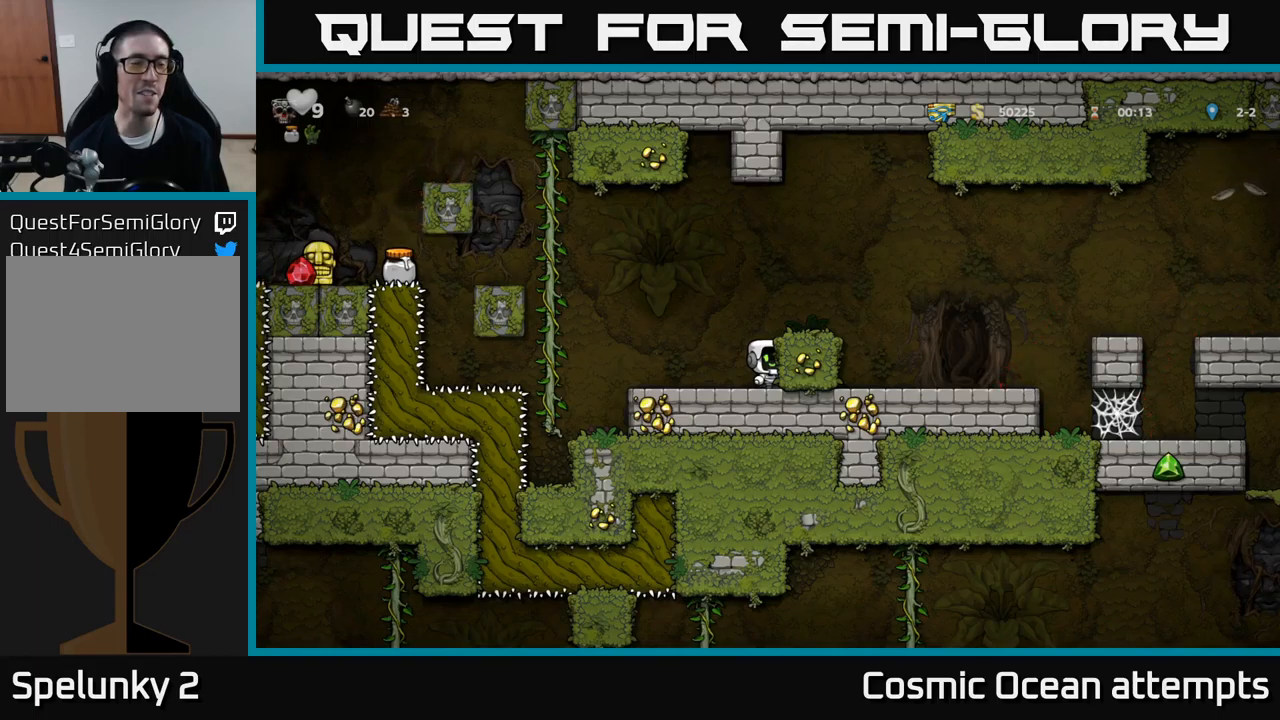
{"buttons": ["DPAD_LEFT"], "left_stick": "center", "events": [[333, "DPAD_LEFT", "down"]]}
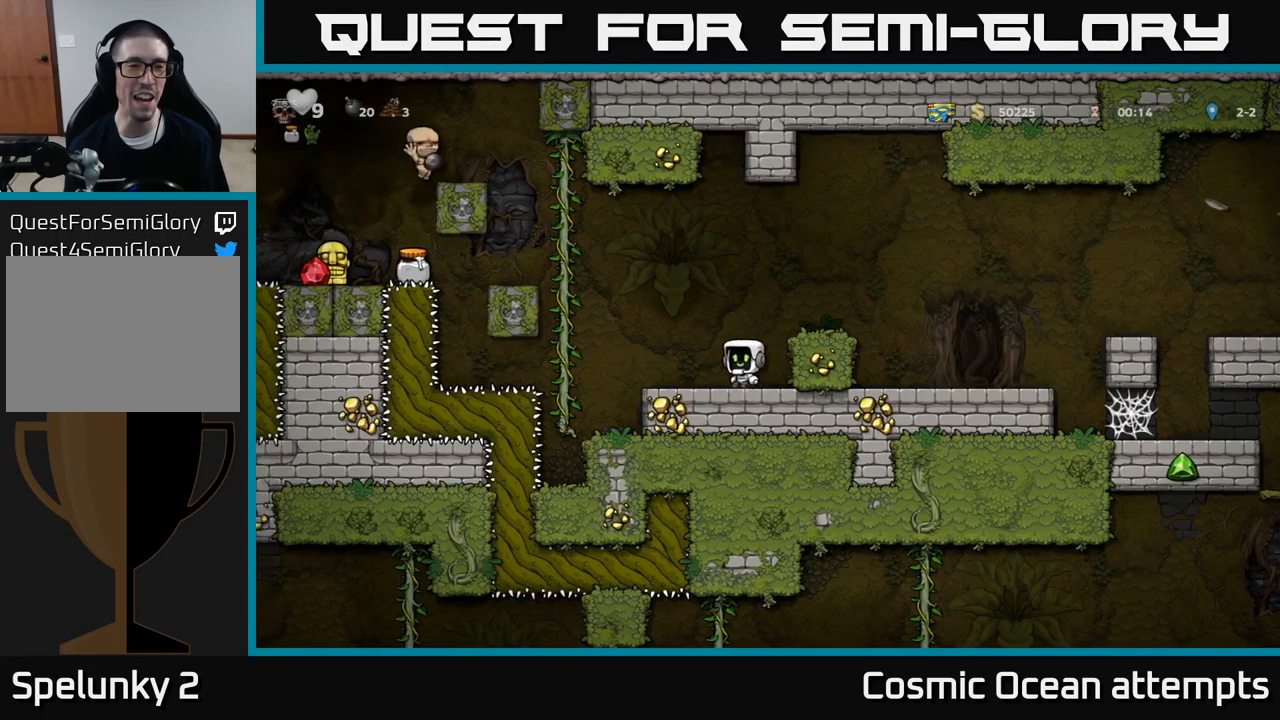
{"buttons": ["DPAD_UP"], "left_stick": "center", "events": [[50, "A", "down"], [316, "DPAD_UP", "down"], [350, "A", "up"], [350, "DPAD_LEFT", "up"]]}
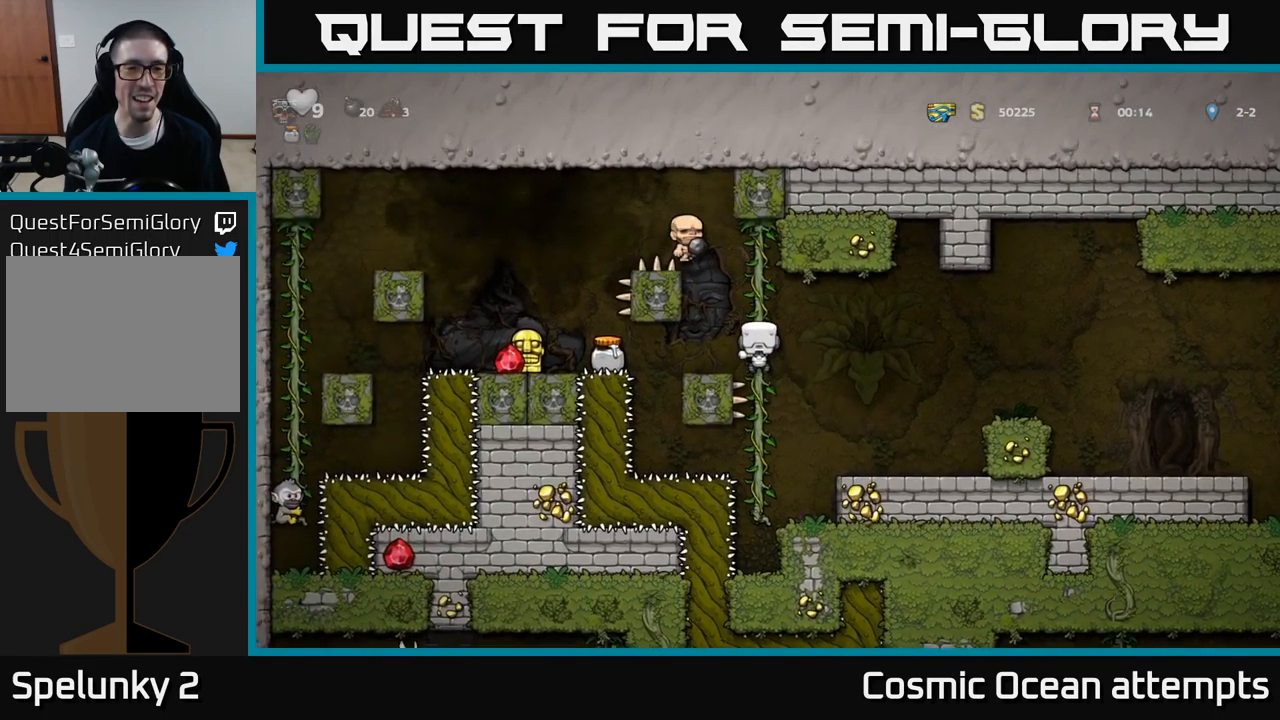
{"buttons": [], "left_stick": "center", "events": [[50, "DPAD_UP", "up"]]}
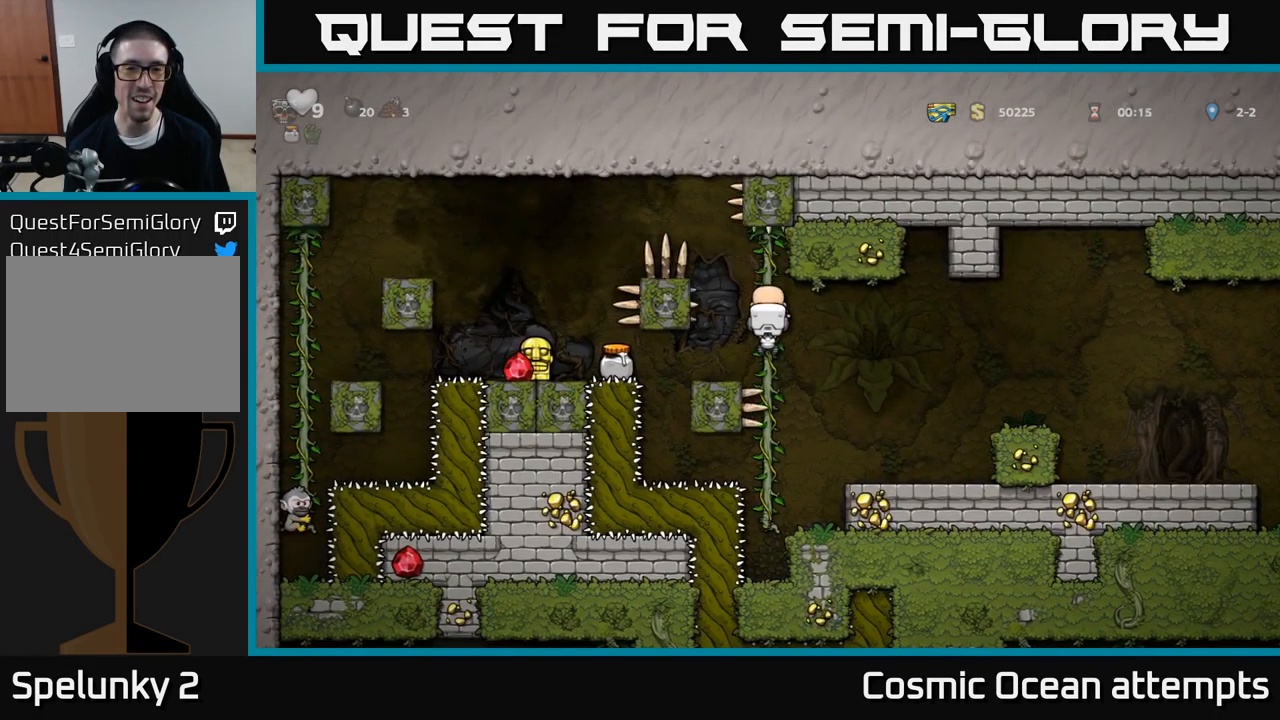
{"buttons": [], "left_stick": "center", "events": []}
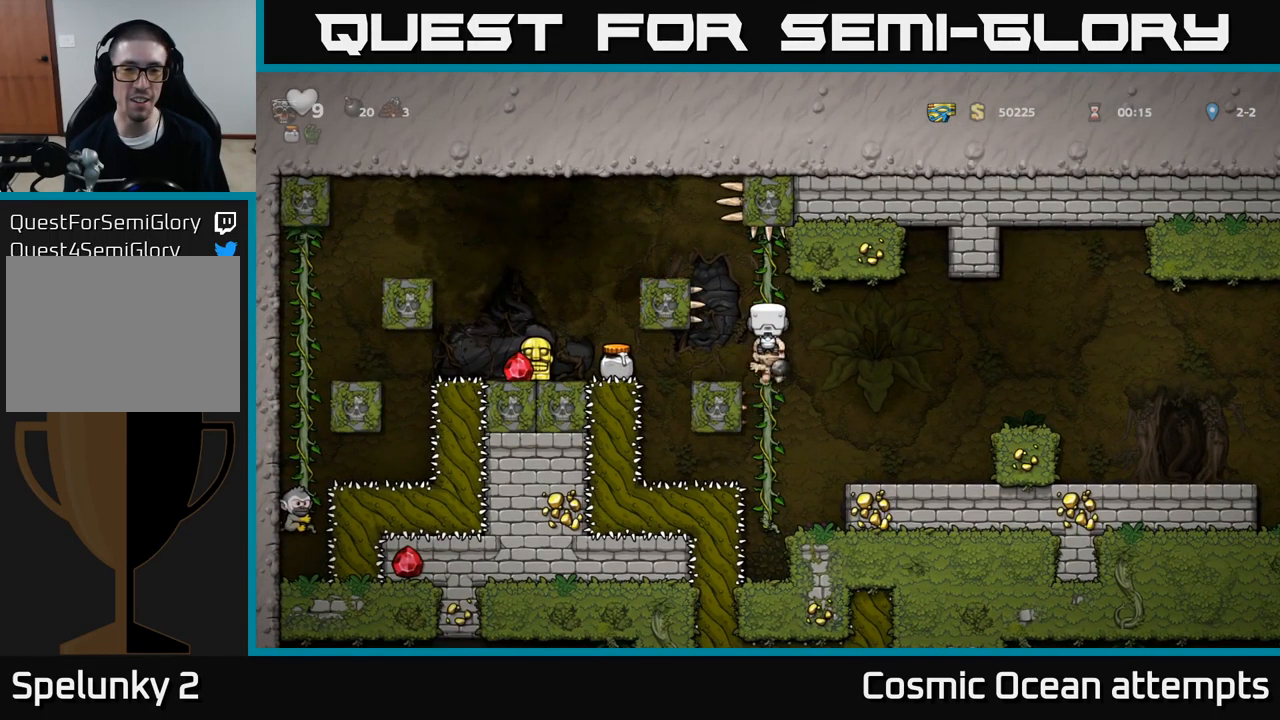
{"buttons": [], "left_stick": "center", "events": []}
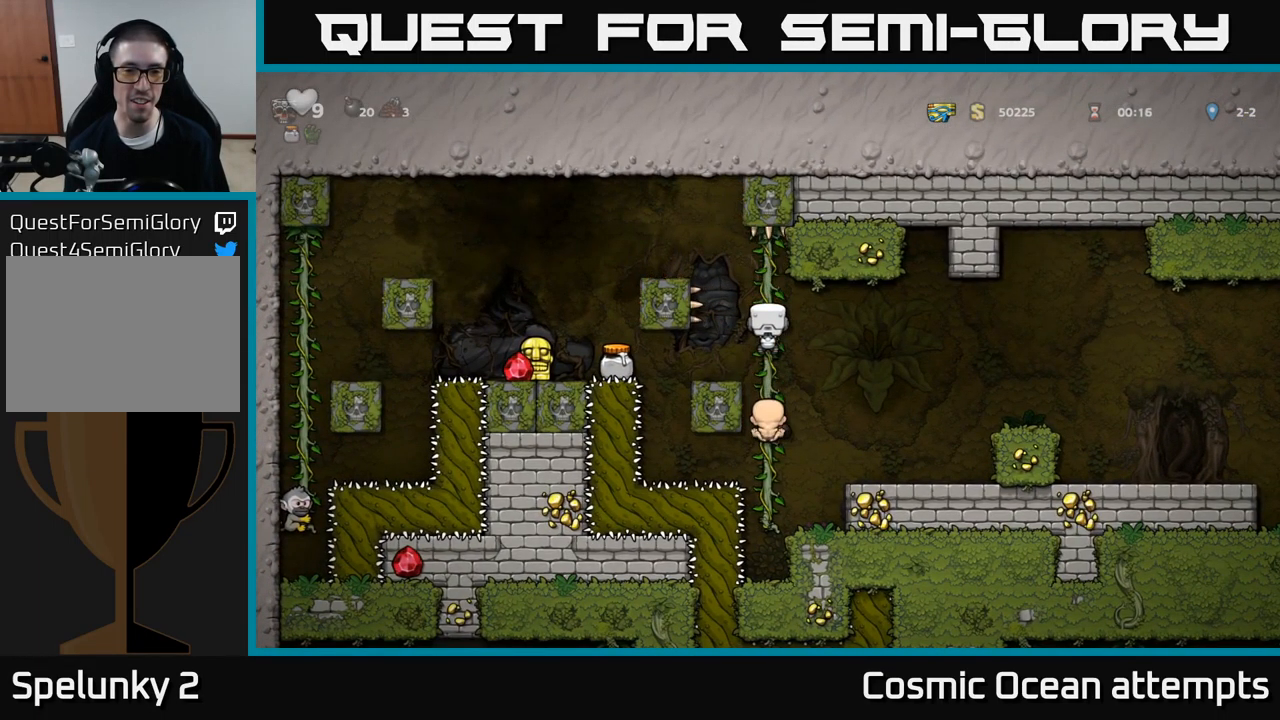
{"buttons": ["DPAD_RIGHT"], "left_stick": "center", "events": [[250, "DPAD_RIGHT", "down"], [266, "A", "down"], [333, "A", "up"]]}
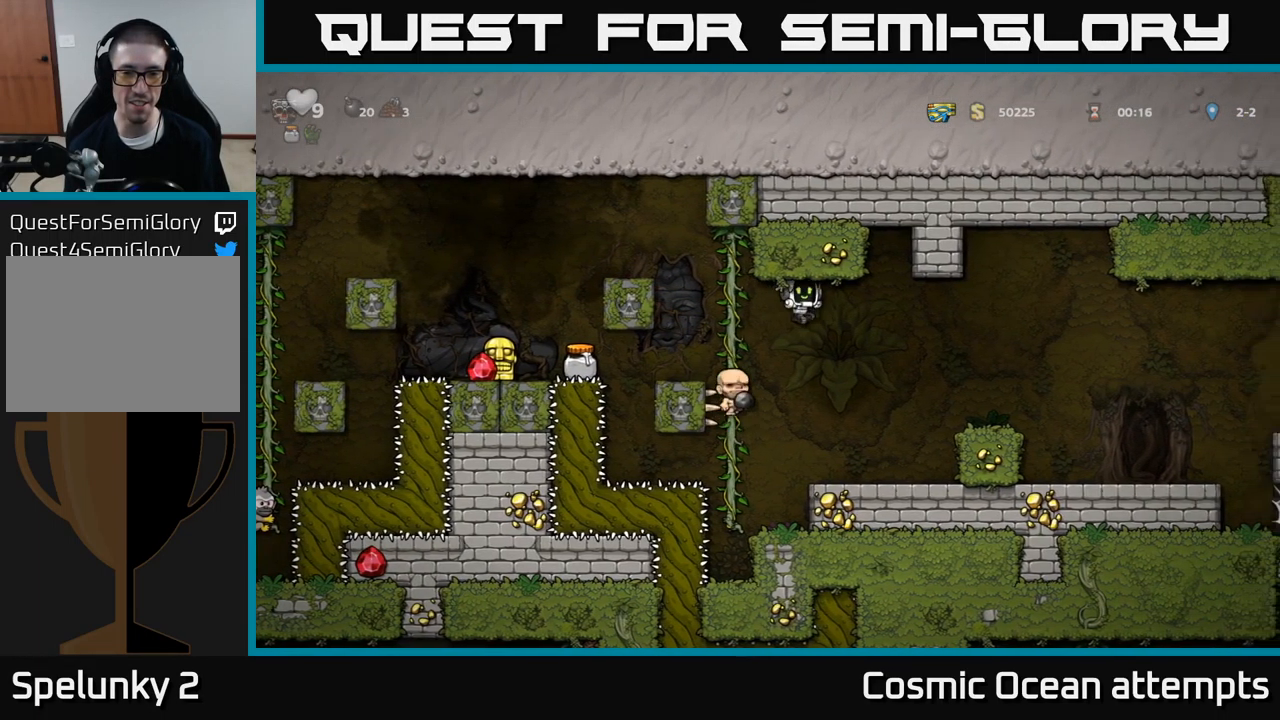
{"buttons": [], "left_stick": "center", "events": [[50, "DPAD_RIGHT", "up"]]}
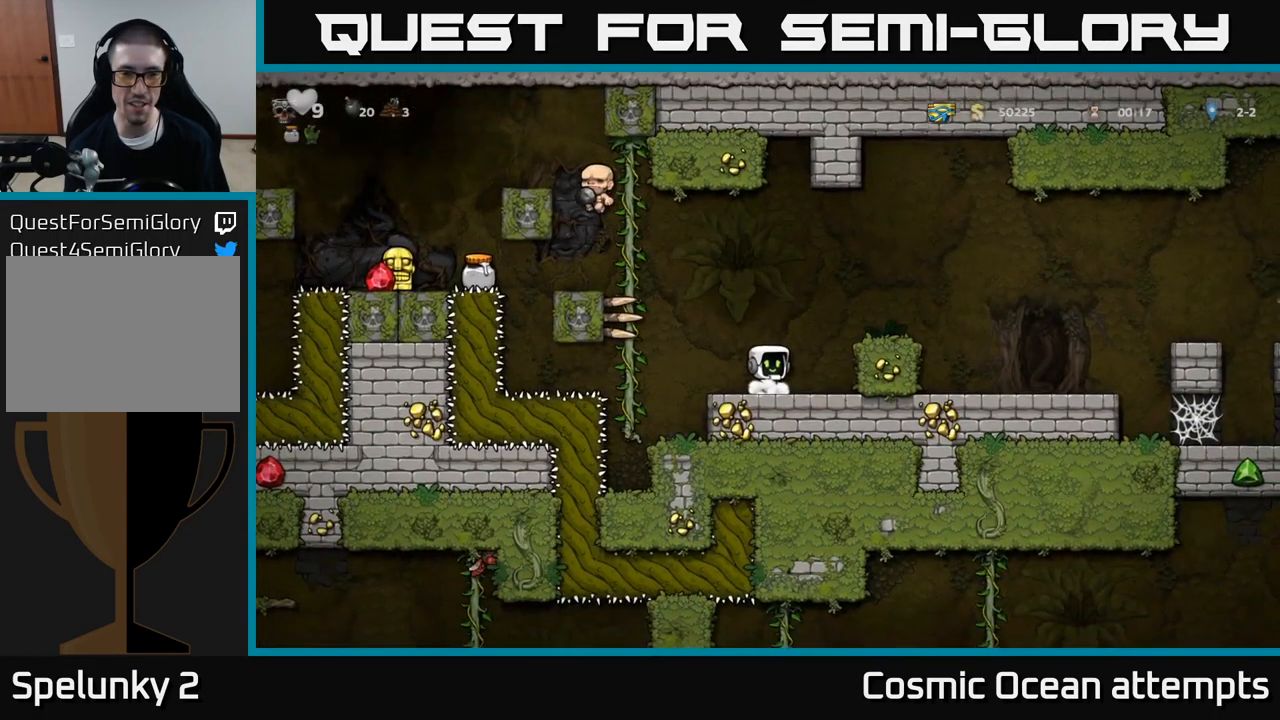
{"buttons": ["DPAD_UP"], "left_stick": "center", "events": [[100, "DPAD_LEFT", "down"], [166, "A", "down"], [266, "DPAD_UP", "down"], [433, "DPAD_LEFT", "up"], [450, "A", "up"]]}
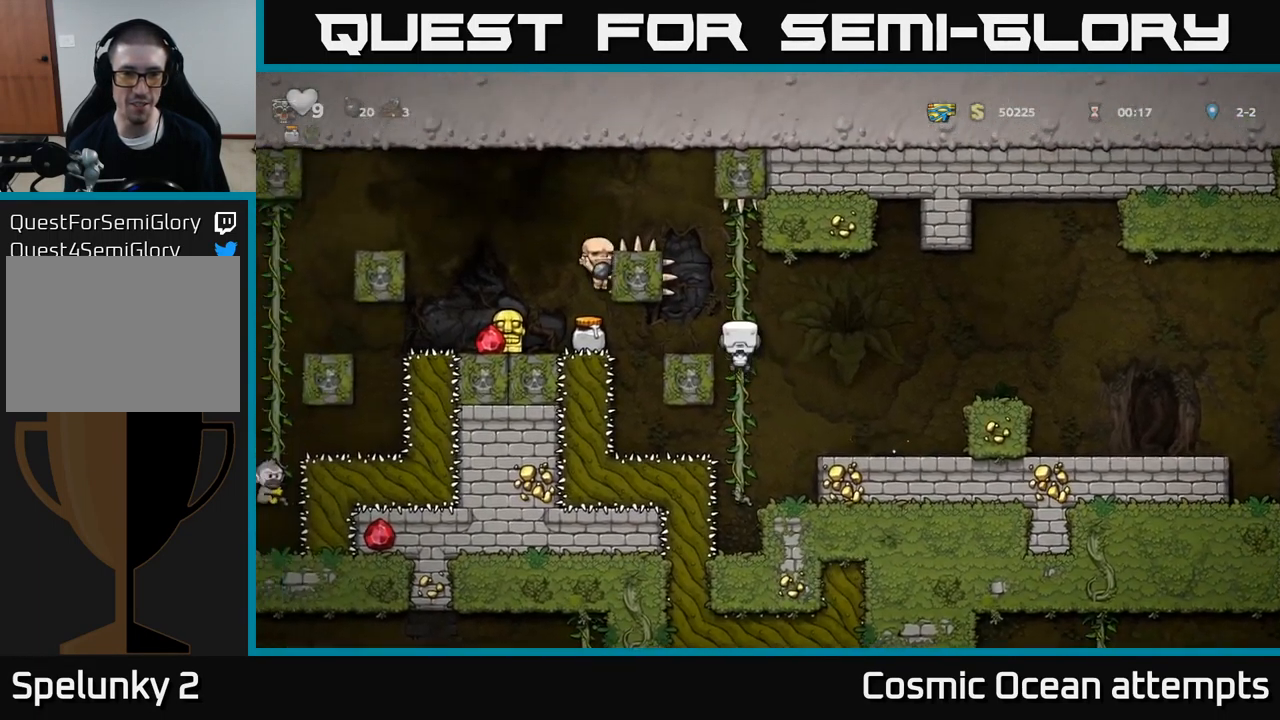
{"buttons": [], "left_stick": "center", "events": [[100, "DPAD_UP", "up"]]}
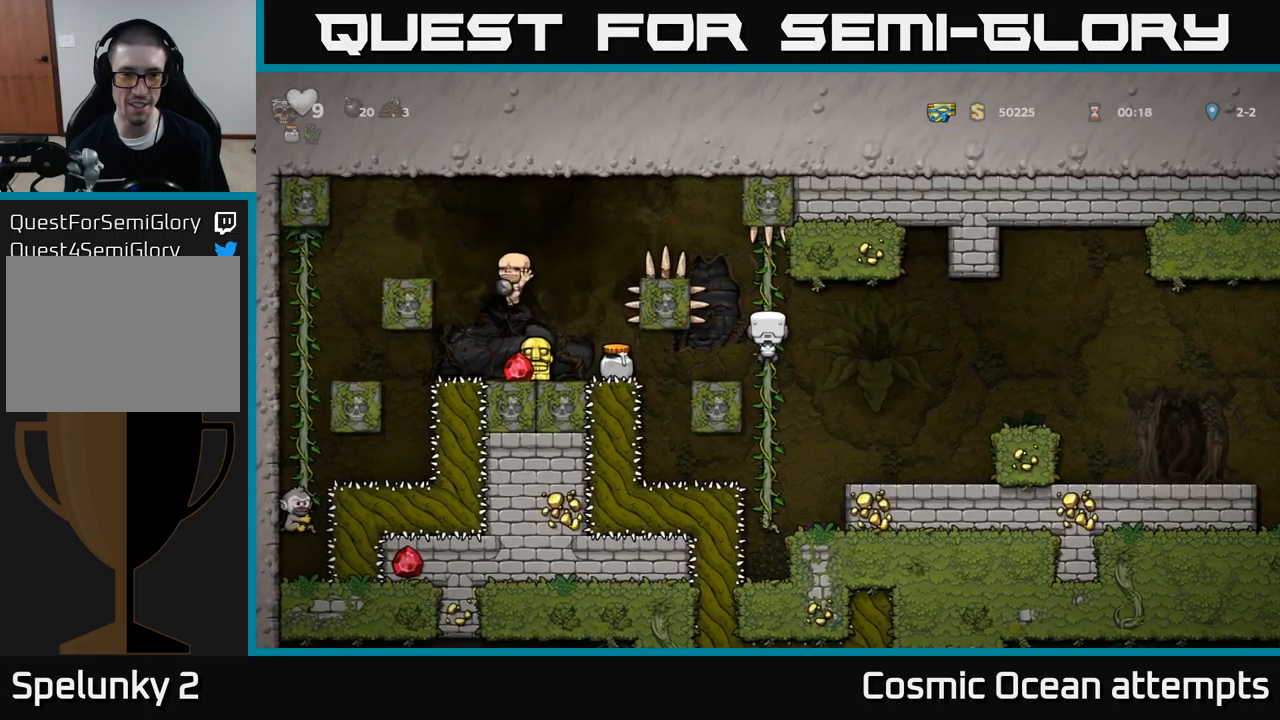
{"buttons": [], "left_stick": "center", "events": []}
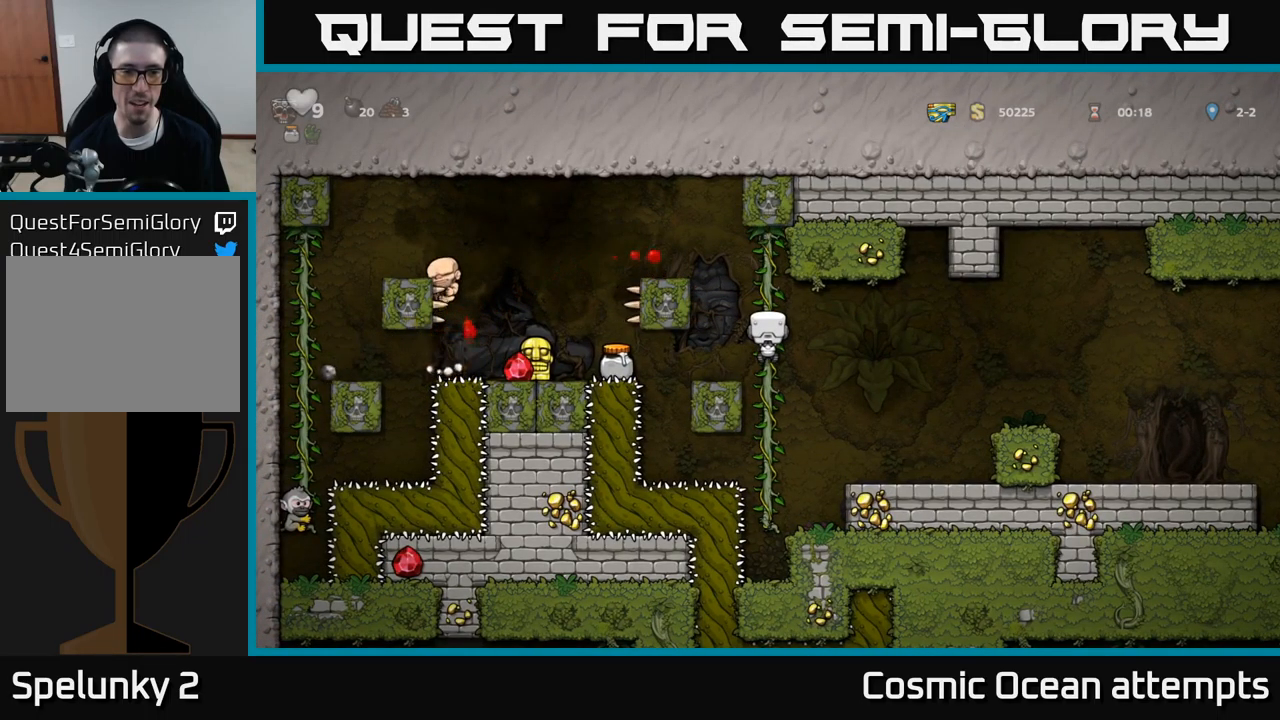
{"buttons": [], "left_stick": "center", "events": []}
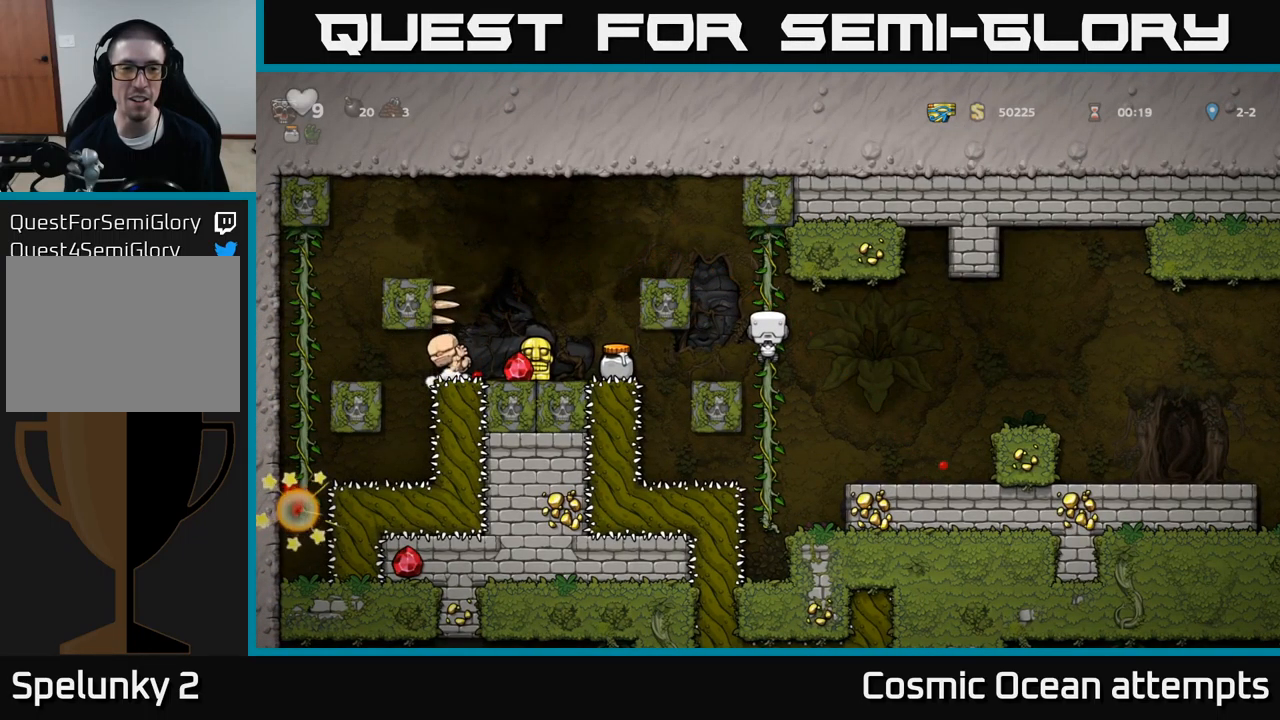
{"buttons": [], "left_stick": "center", "events": []}
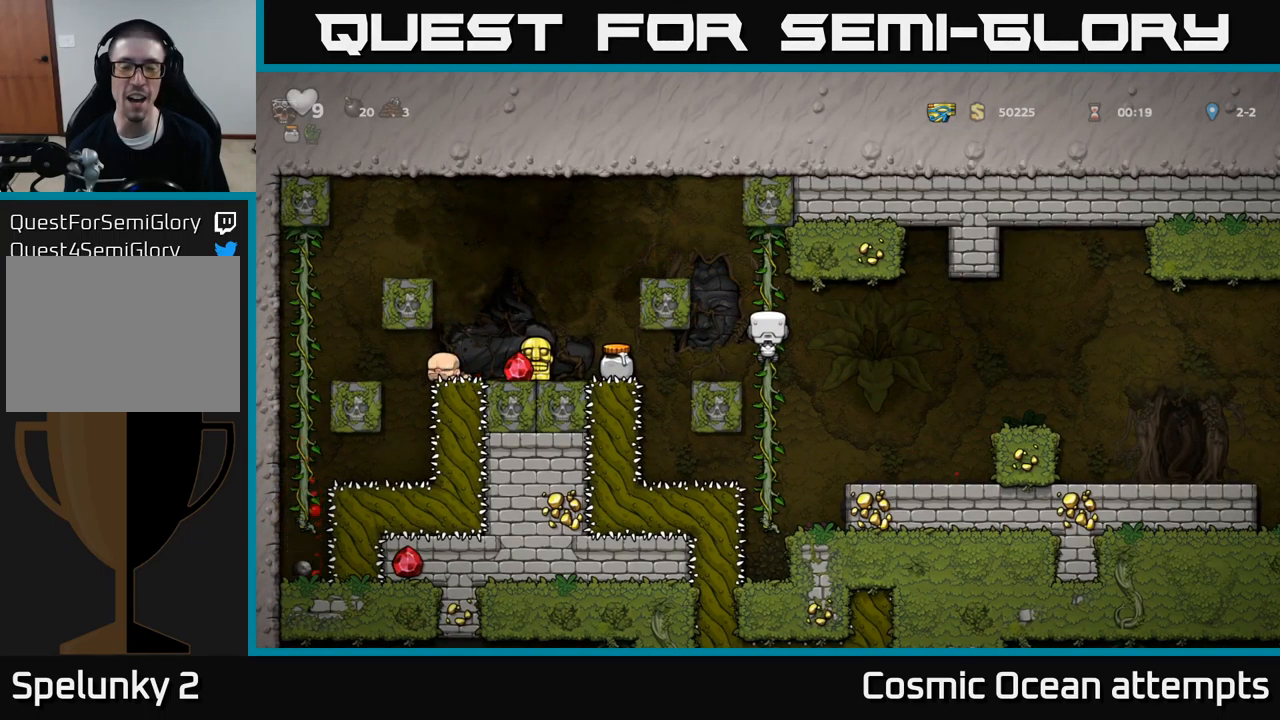
{"buttons": [], "left_stick": "center", "events": []}
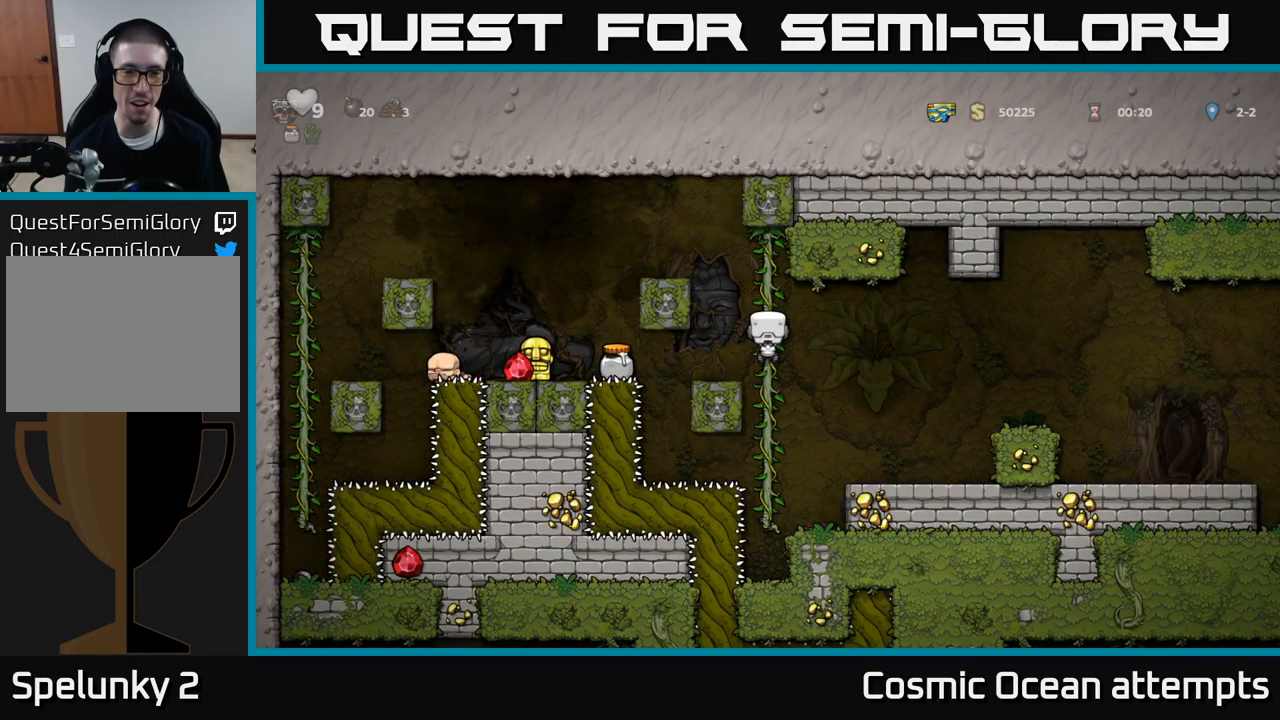
{"buttons": ["A", "DPAD_LEFT"], "left_stick": "center", "events": [[133, "DPAD_UP", "down"], [217, "DPAD_UP", "up"], [333, "DPAD_LEFT", "down"], [367, "A", "down"]]}
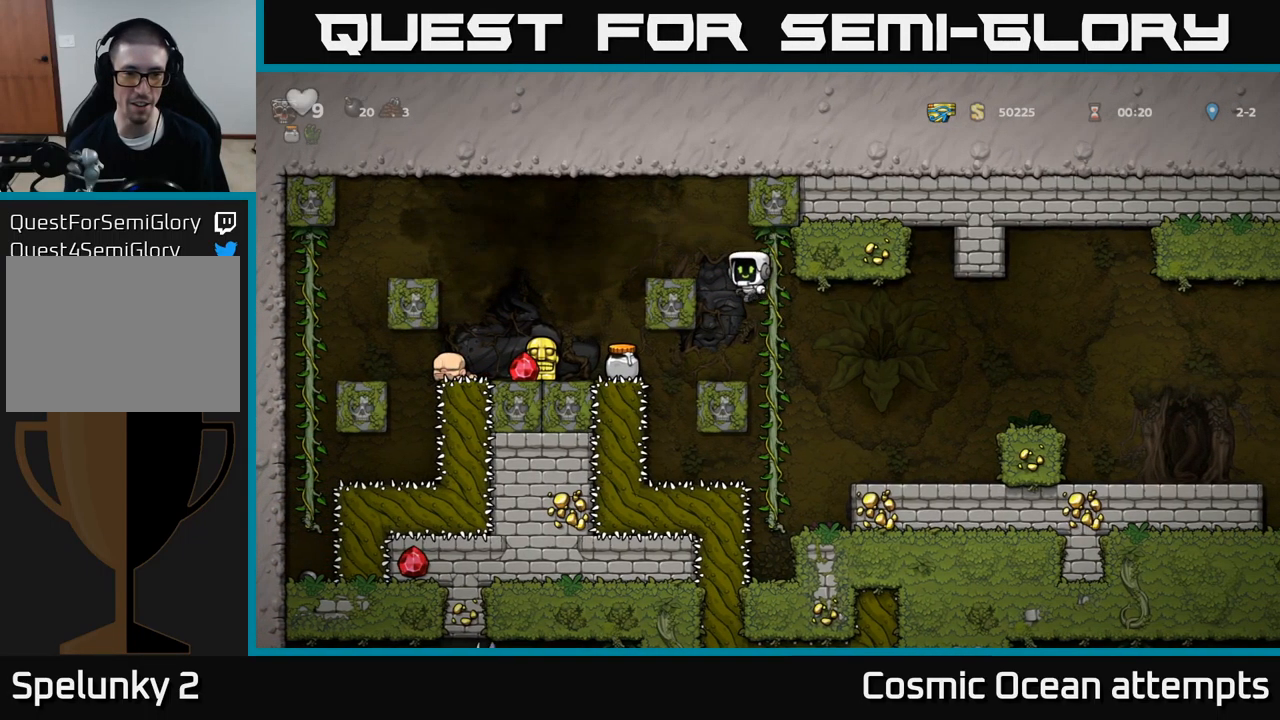
{"buttons": [], "left_stick": "center", "events": [[283, "A", "up"], [417, "DPAD_LEFT", "up"]]}
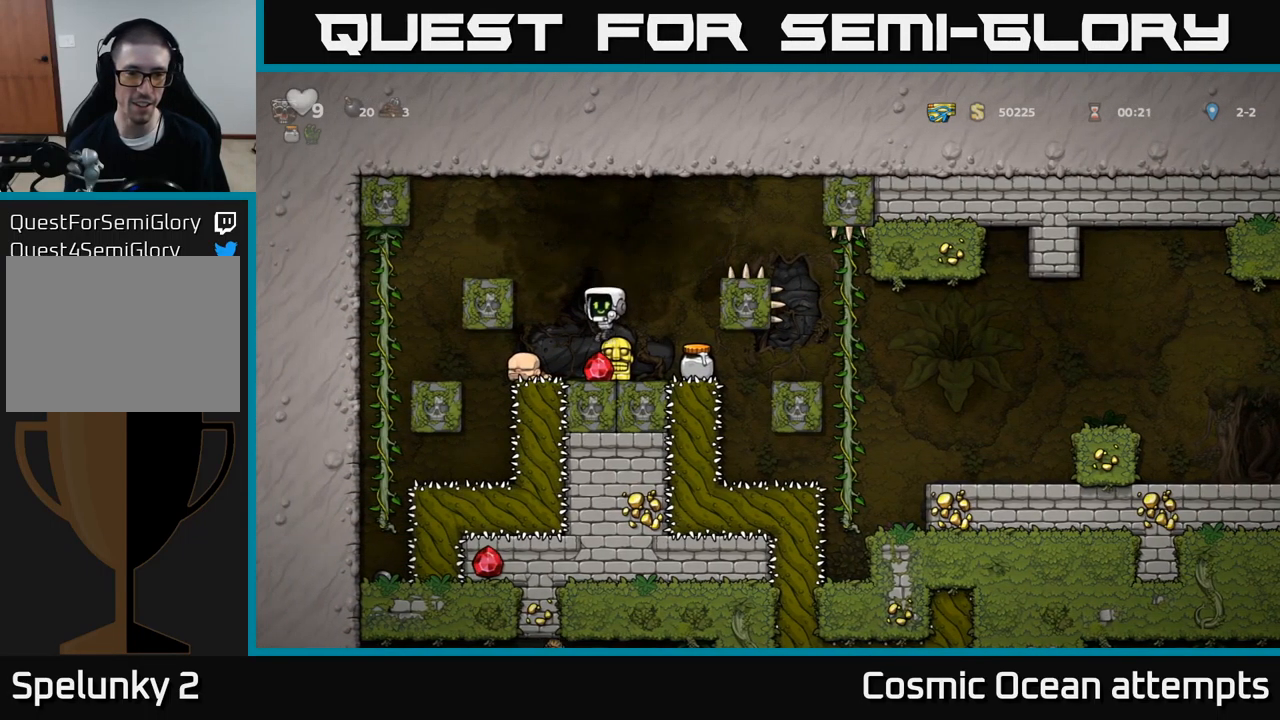
{"buttons": ["X", "DPAD_RIGHT"], "left_stick": "center", "events": [[67, "DPAD_DOWN", "down"], [250, "DPAD_RIGHT", "down"], [350, "DPAD_RIGHT", "up"], [417, "X", "down"], [483, "DPAD_DOWN", "up"], [483, "DPAD_RIGHT", "down"]]}
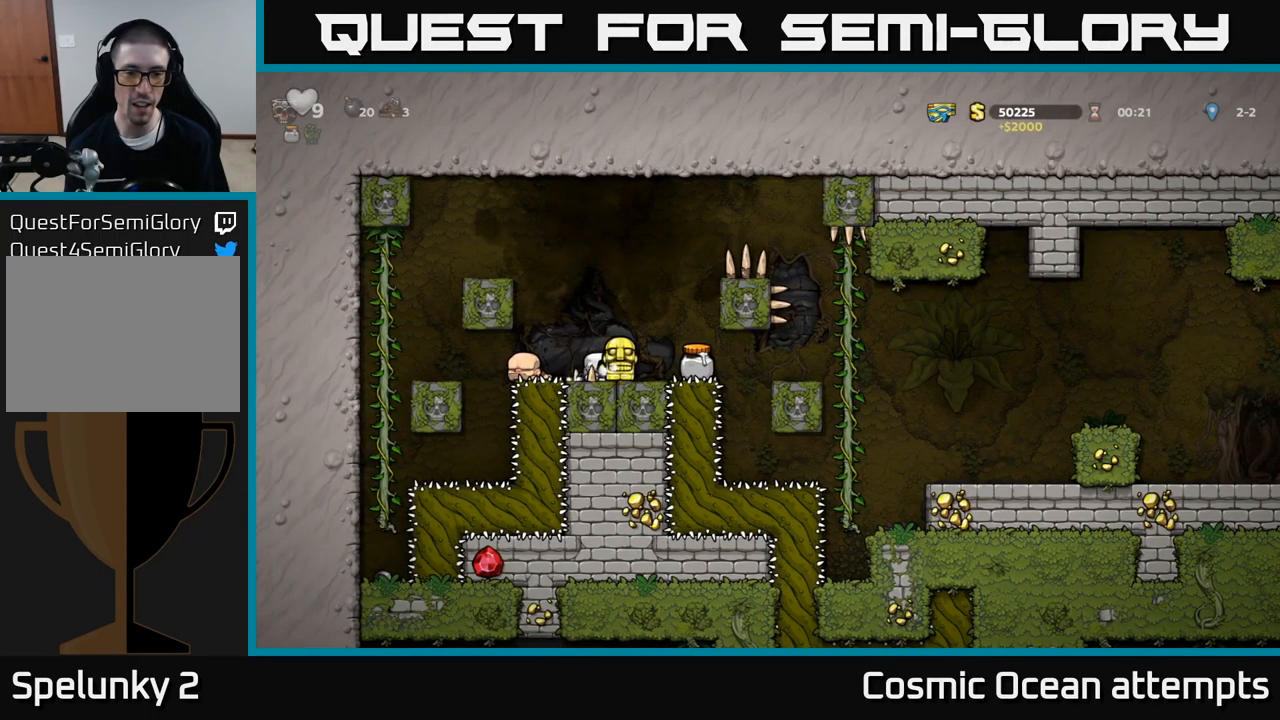
{"buttons": ["A", "DPAD_RIGHT"], "left_stick": "center", "events": [[17, "A", "down"], [33, "X", "up"], [183, "A", "up"], [417, "A", "down"]]}
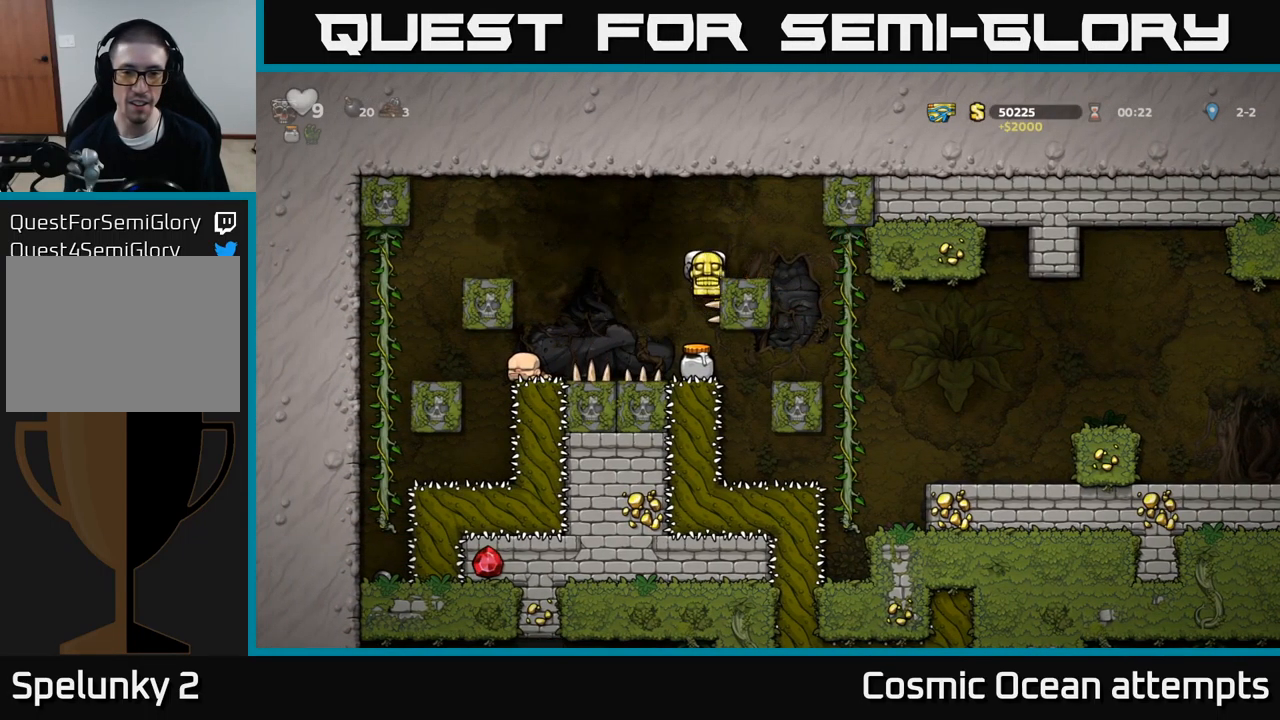
{"buttons": ["DPAD_RIGHT"], "left_stick": "center", "events": [[33, "A", "up"]]}
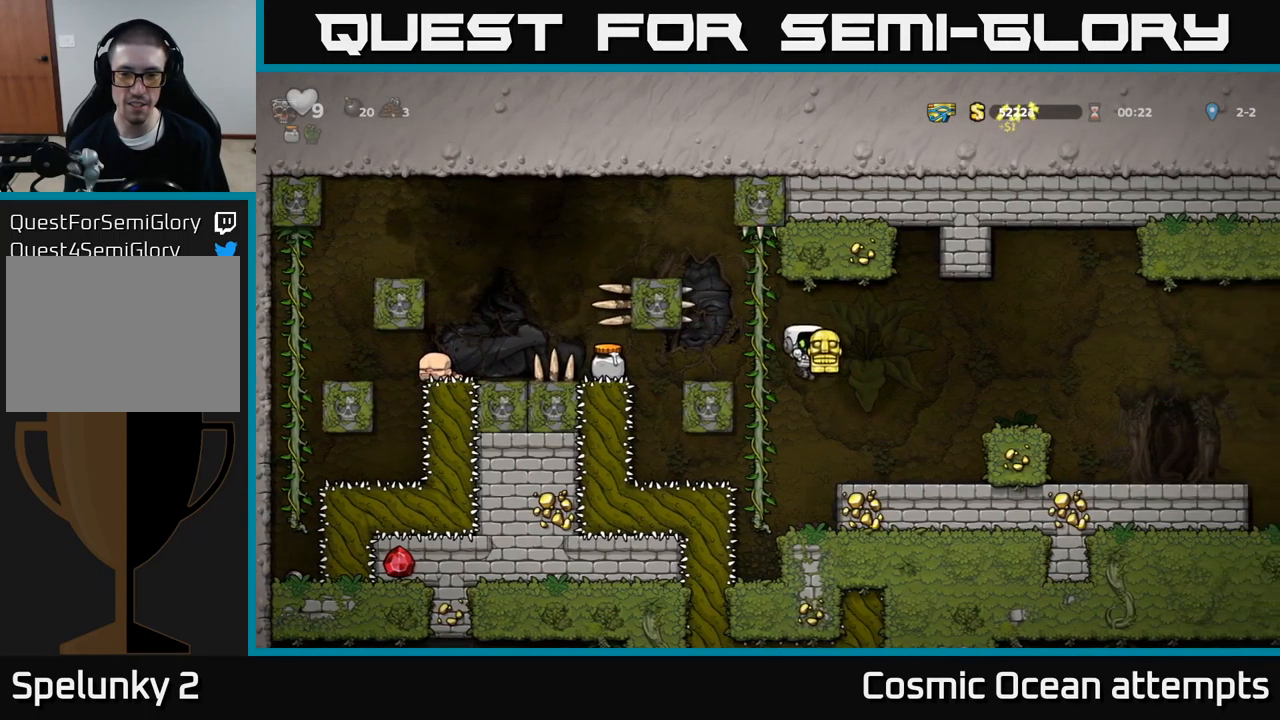
{"buttons": ["DPAD_RIGHT"], "left_stick": "center", "events": [[217, "A", "down"], [384, "A", "up"]]}
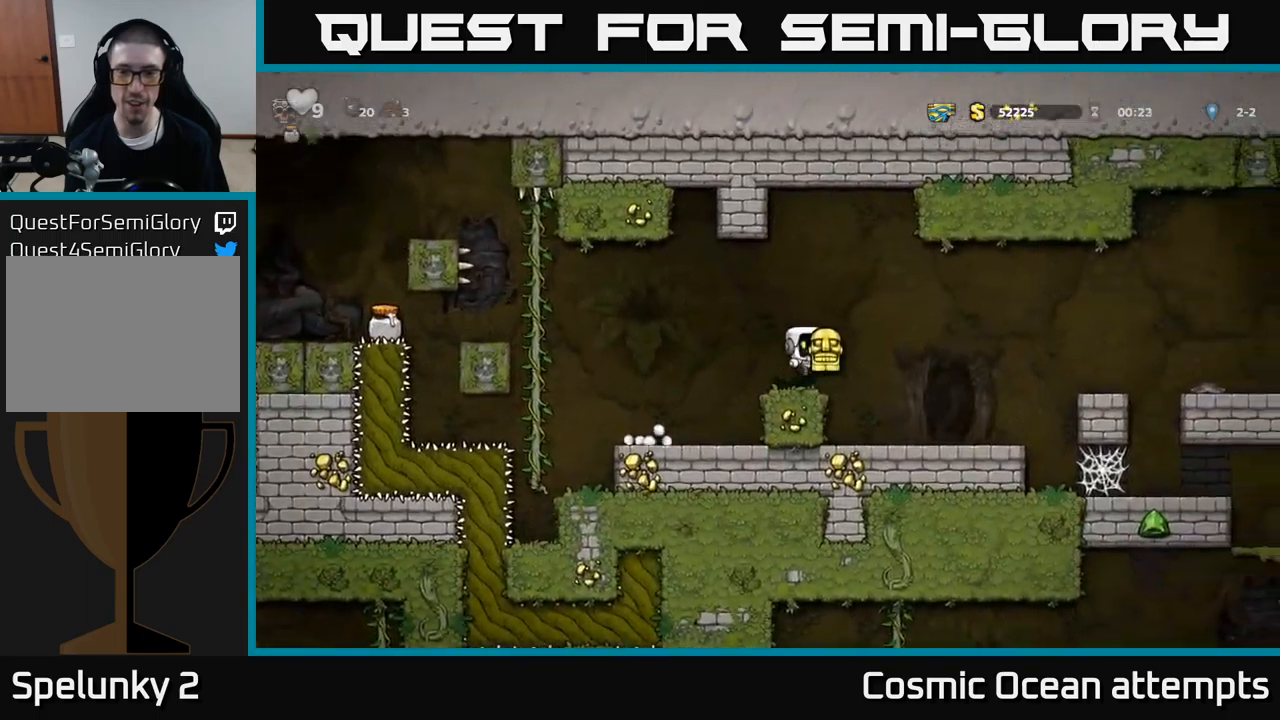
{"buttons": ["A", "DPAD_RIGHT"], "left_stick": "center", "events": [[384, "A", "down"]]}
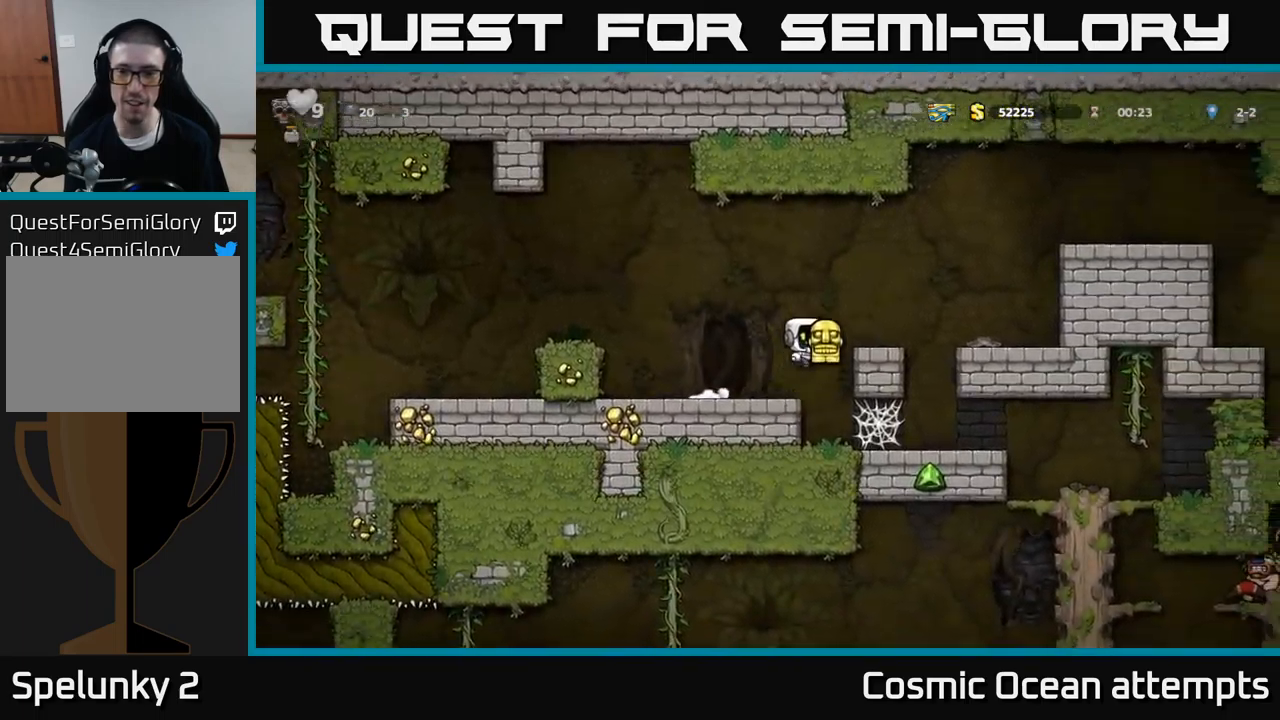
{"buttons": ["A", "DPAD_RIGHT"], "left_stick": "center", "events": [[34, "A", "up"], [100, "DPAD_RIGHT", "up"], [267, "DPAD_RIGHT", "down"], [334, "A", "down"]]}
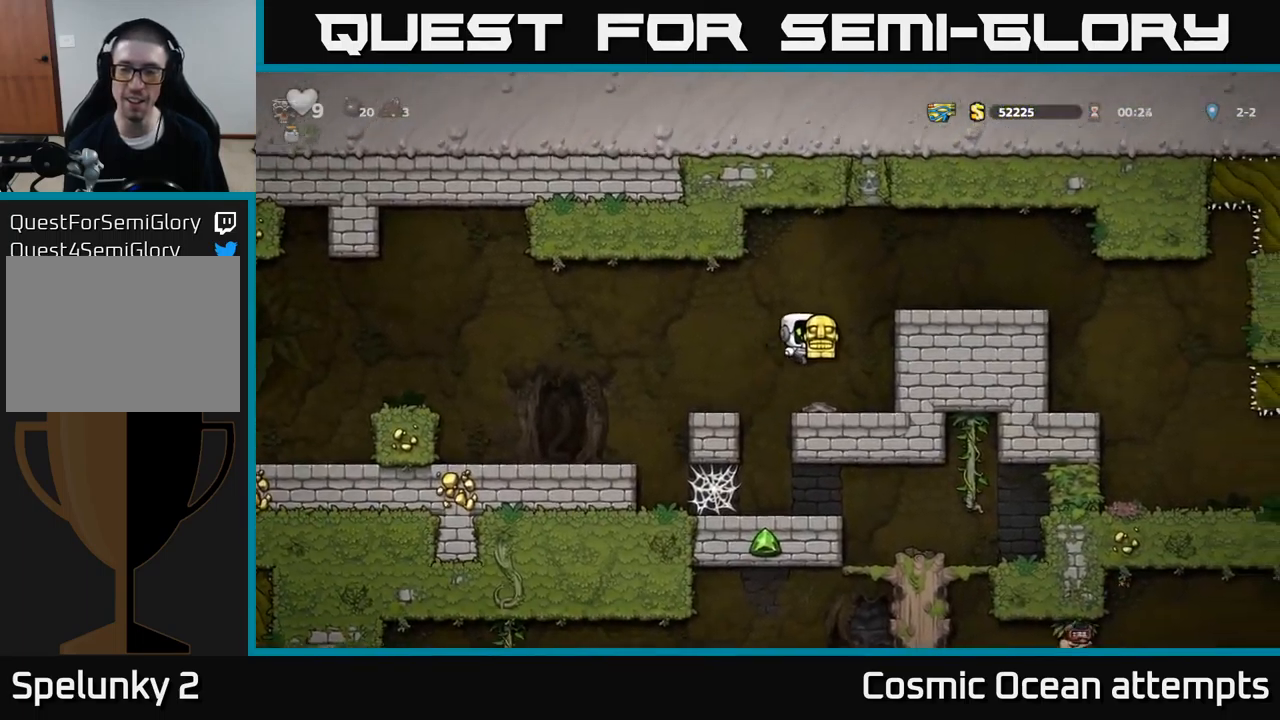
{"buttons": ["DPAD_RIGHT"], "left_stick": "center", "events": [[67, "A", "up"], [284, "A", "down"], [417, "A", "up"]]}
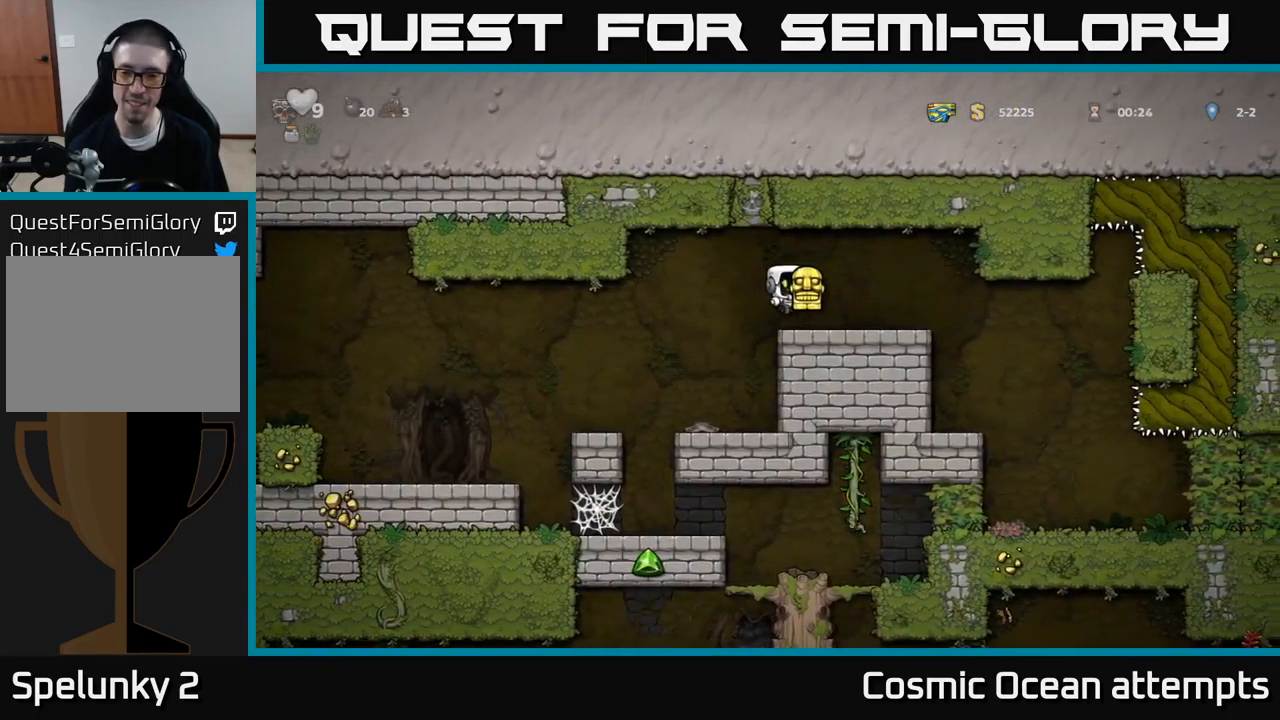
{"buttons": ["DPAD_LEFT"], "left_stick": "center", "events": [[117, "DPAD_RIGHT", "up"], [184, "DPAD_LEFT", "down"]]}
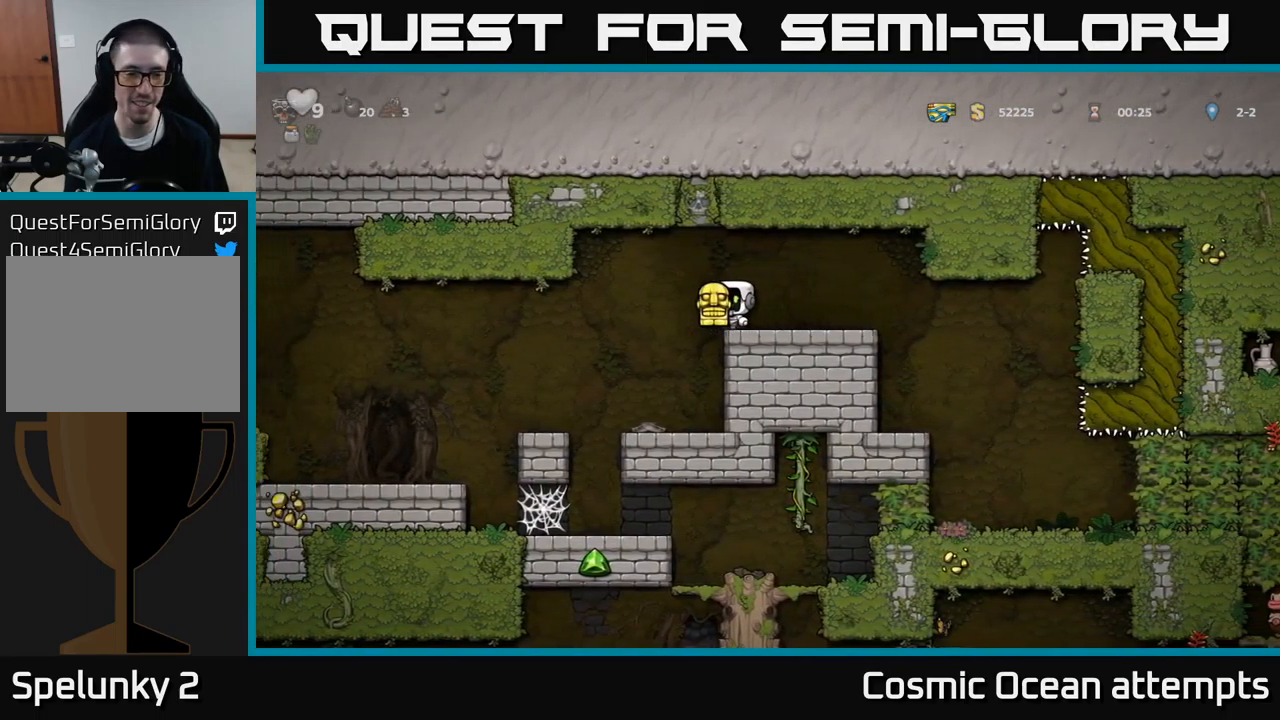
{"buttons": [], "left_stick": "center", "events": [[184, "DPAD_LEFT", "up"]]}